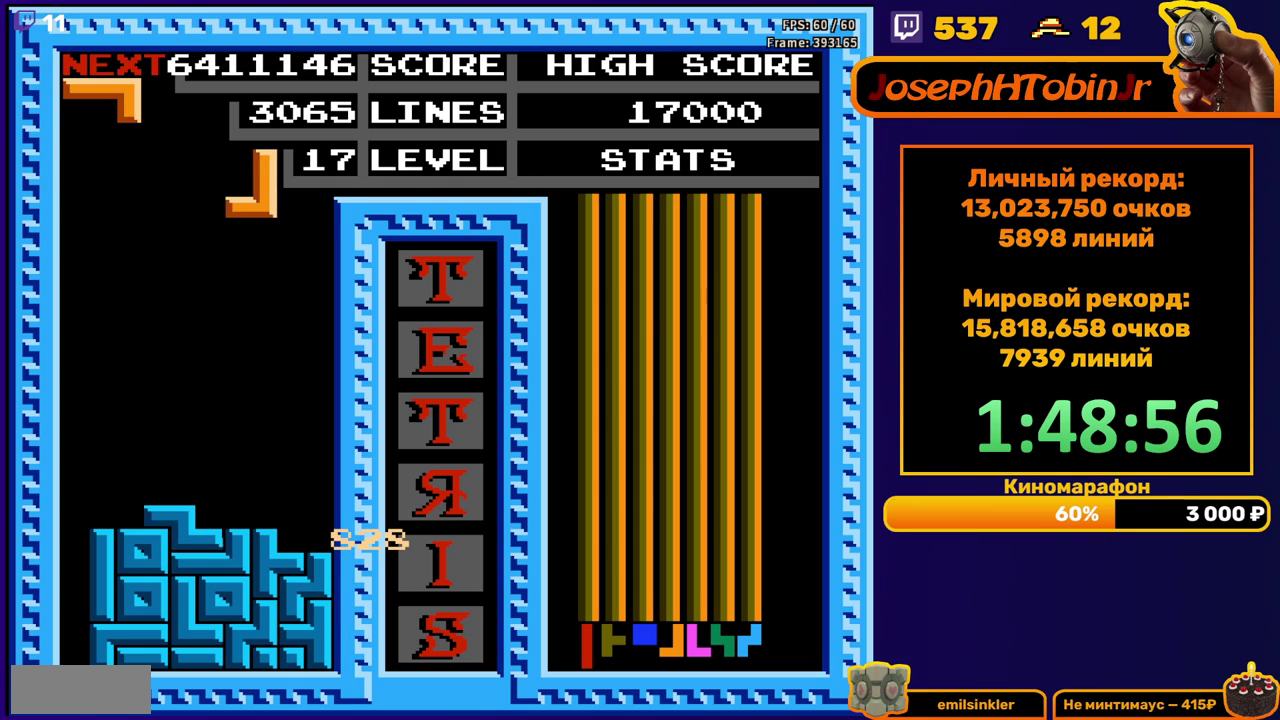
Gameplay with a controller (Nintendo layout); each line is a JSON object with the inputs held at the frame after it. "events" lists button and stick changes between this image and that frame as [ms after this image, input, new state], when the widget could be followed in between. Not read: L3 R3.
{"buttons": [], "events": [[267, "DPAD_RIGHT", "up"], [300, "DPAD_DOWN", "down"], [500, "DPAD_DOWN", "up"]]}
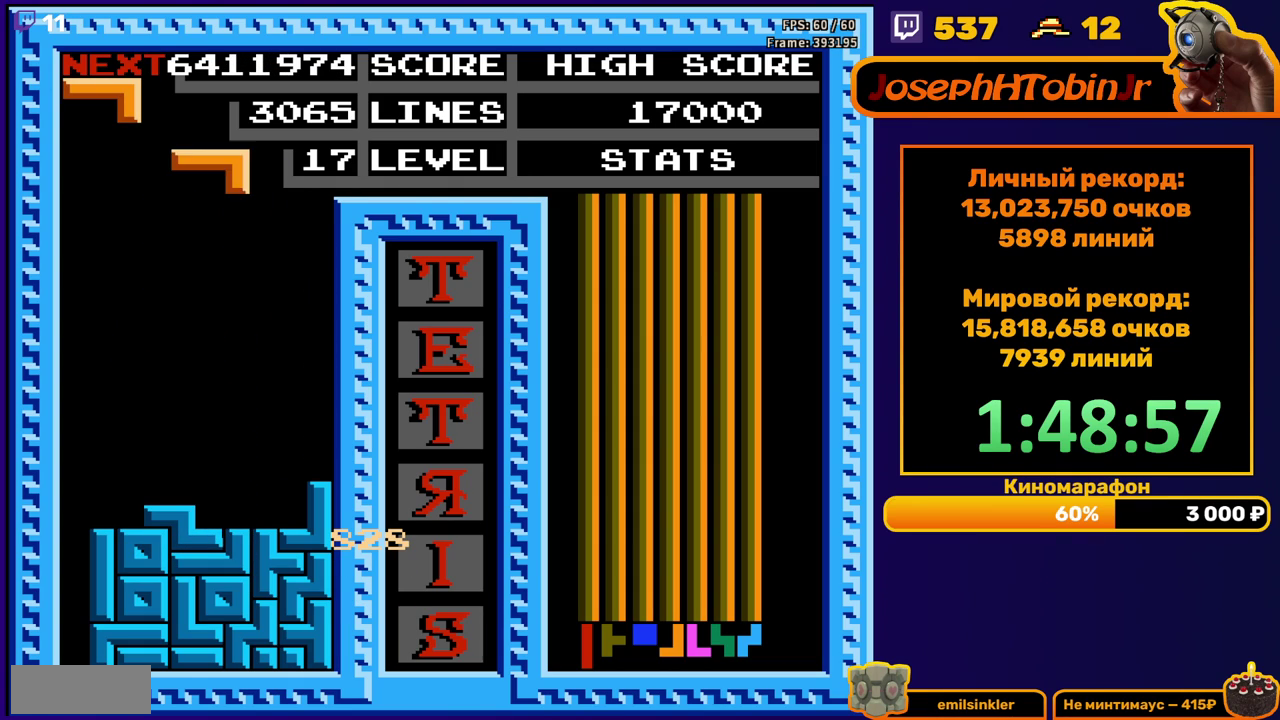
{"buttons": ["DPAD_DOWN"], "events": [[83, "A", "down"], [100, "DPAD_RIGHT", "down"], [150, "A", "up"], [150, "DPAD_RIGHT", "up"], [217, "A", "down"], [233, "DPAD_RIGHT", "down"], [317, "A", "up"], [317, "DPAD_RIGHT", "up"], [450, "DPAD_DOWN", "down"]]}
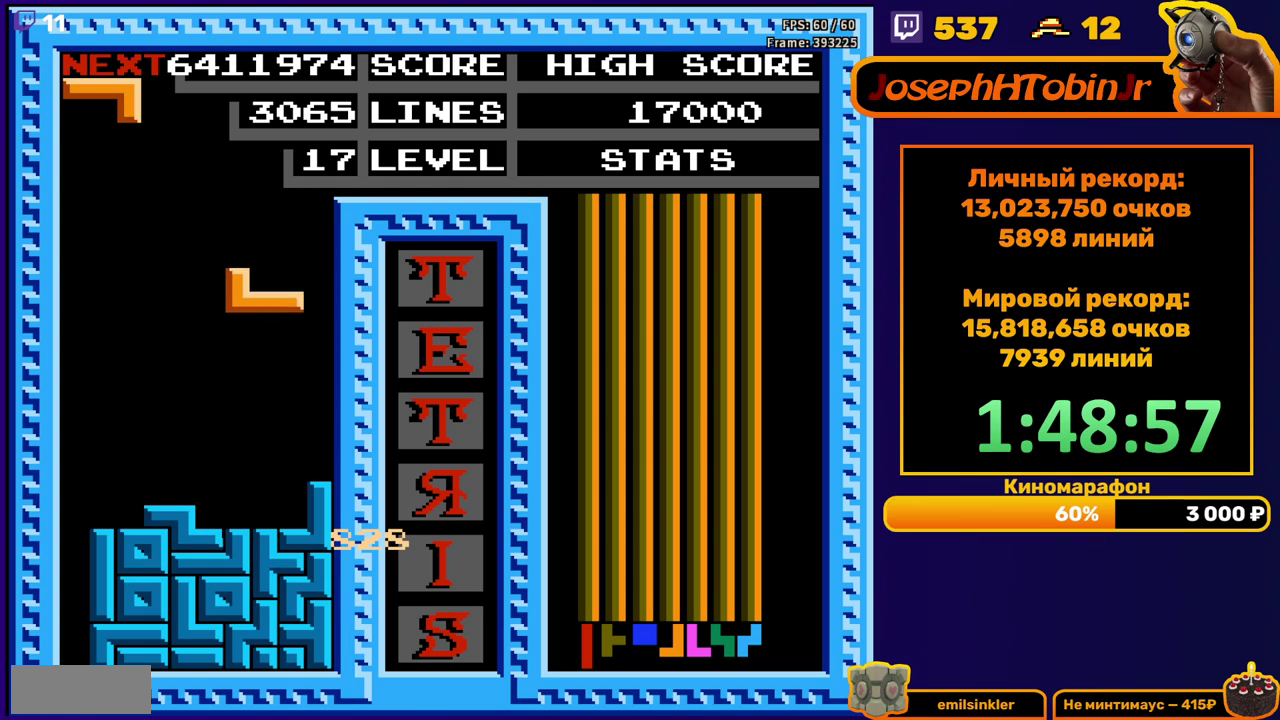
{"buttons": ["DPAD_DOWN"], "events": [[200, "DPAD_DOWN", "up"], [350, "DPAD_LEFT", "down"], [417, "DPAD_LEFT", "up"], [500, "DPAD_DOWN", "down"]]}
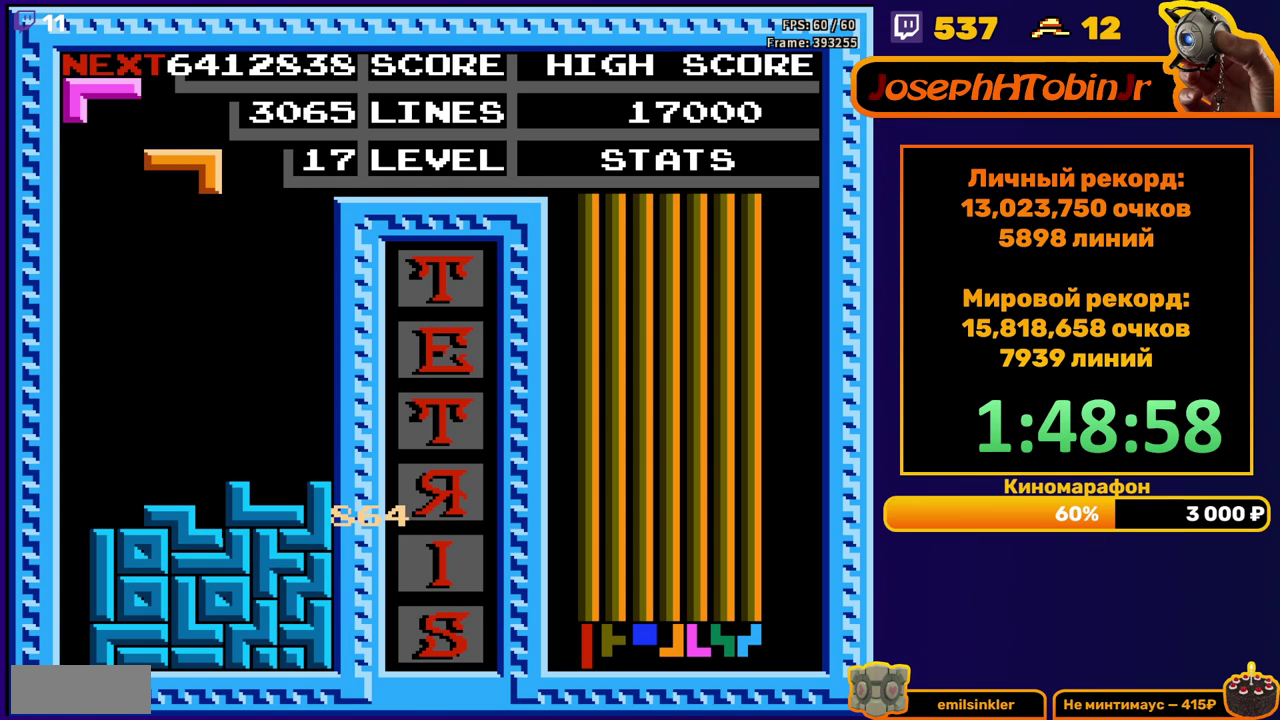
{"buttons": ["DPAD_LEFT"], "events": [[317, "DPAD_DOWN", "up"], [367, "DPAD_LEFT", "down"]]}
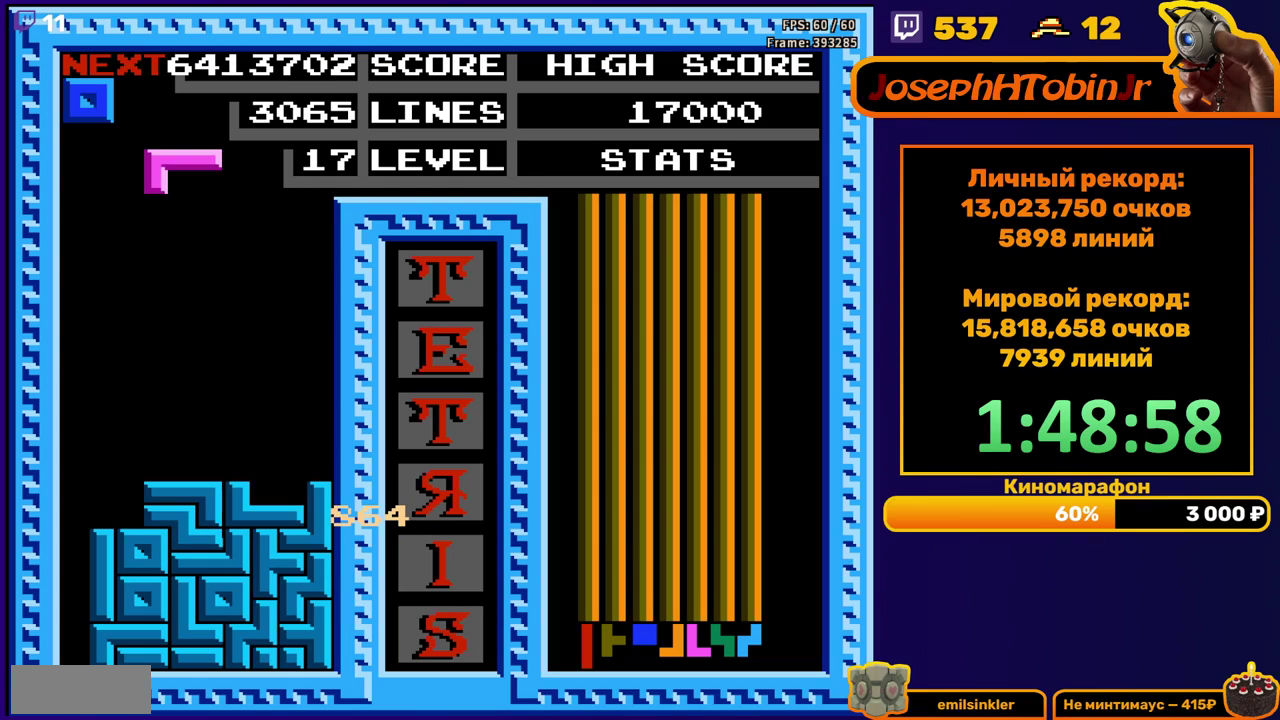
{"buttons": ["DPAD_DOWN"], "events": [[350, "DPAD_DOWN", "down"], [350, "DPAD_LEFT", "up"]]}
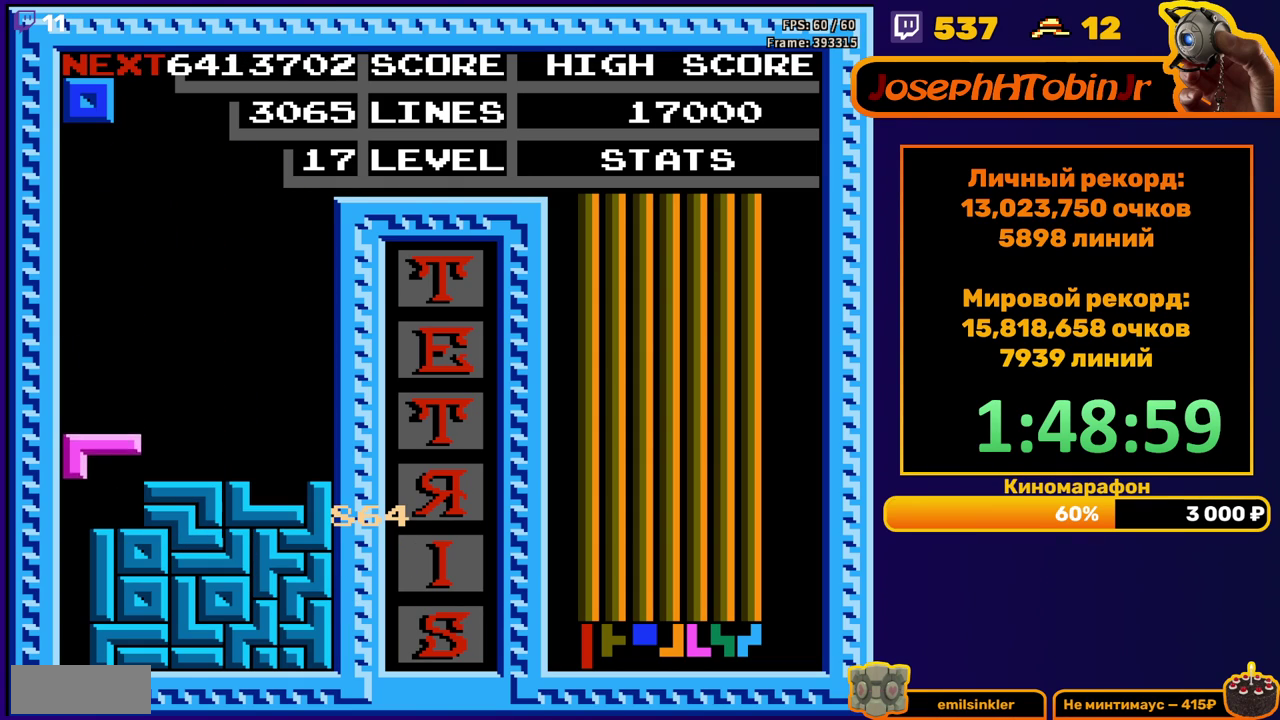
{"buttons": [], "events": [[117, "DPAD_DOWN", "up"]]}
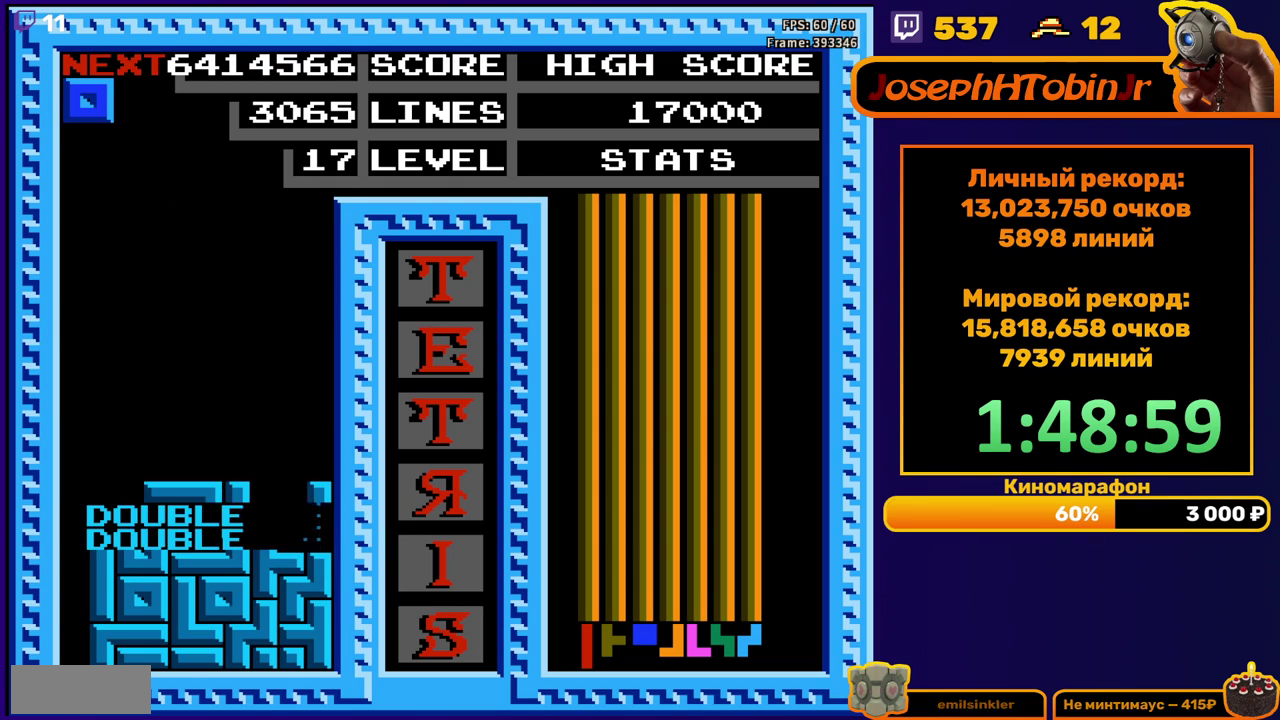
{"buttons": ["DPAD_DOWN"], "events": [[83, "DPAD_RIGHT", "down"], [400, "DPAD_RIGHT", "up"], [500, "DPAD_DOWN", "down"]]}
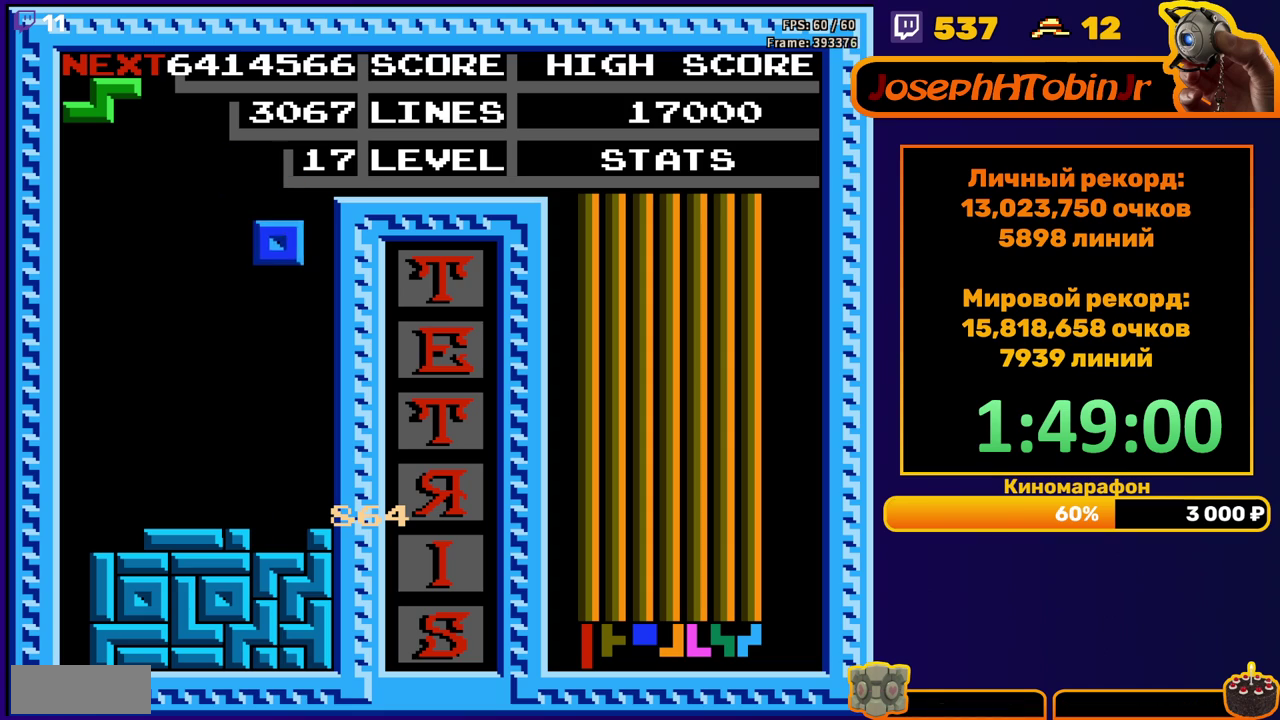
{"buttons": ["DPAD_LEFT"], "events": [[267, "DPAD_DOWN", "up"], [333, "DPAD_LEFT", "down"]]}
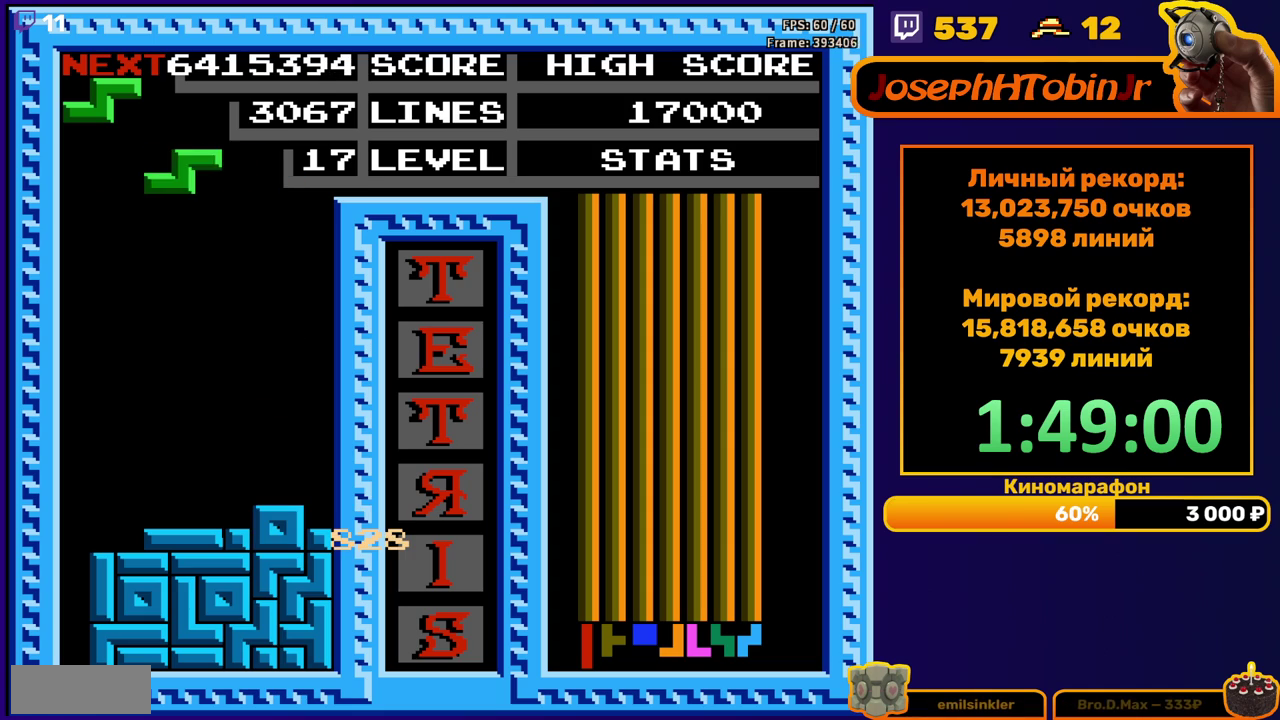
{"buttons": ["DPAD_DOWN"], "events": [[150, "DPAD_LEFT", "up"], [233, "DPAD_DOWN", "down"]]}
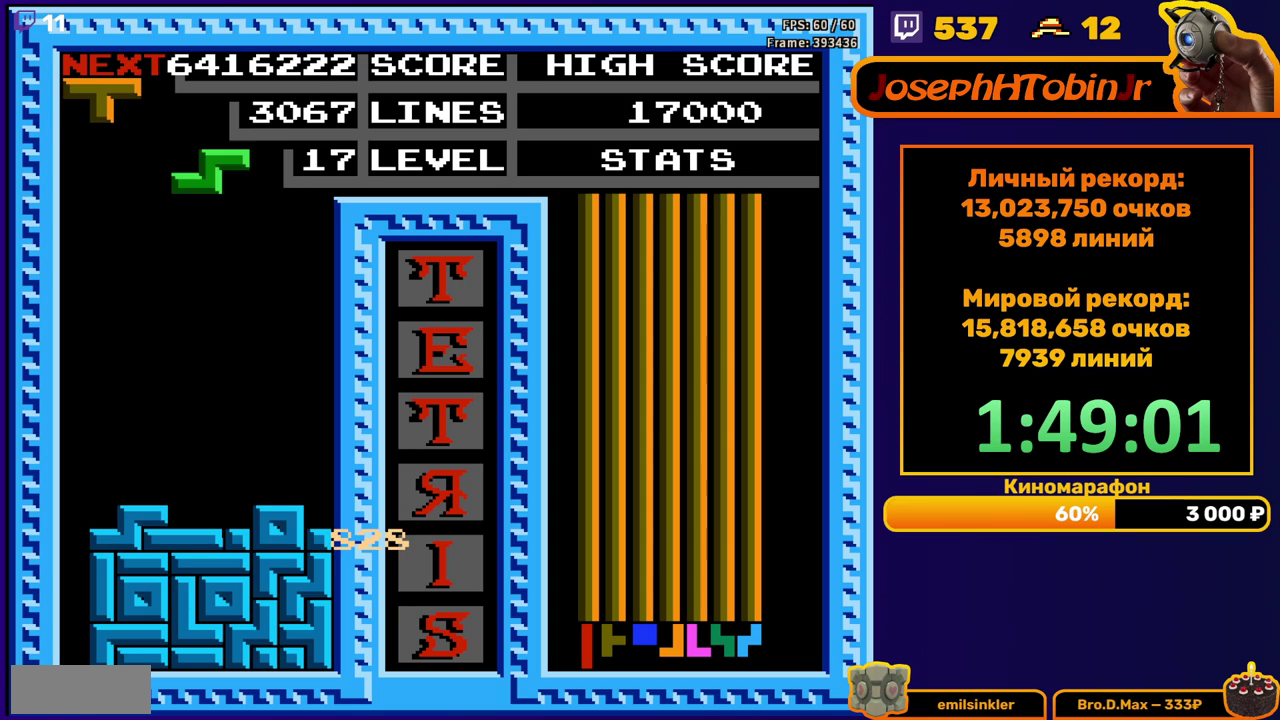
{"buttons": ["DPAD_RIGHT"], "events": [[17, "DPAD_DOWN", "up"], [83, "DPAD_RIGHT", "down"], [117, "A", "down"], [217, "A", "up"]]}
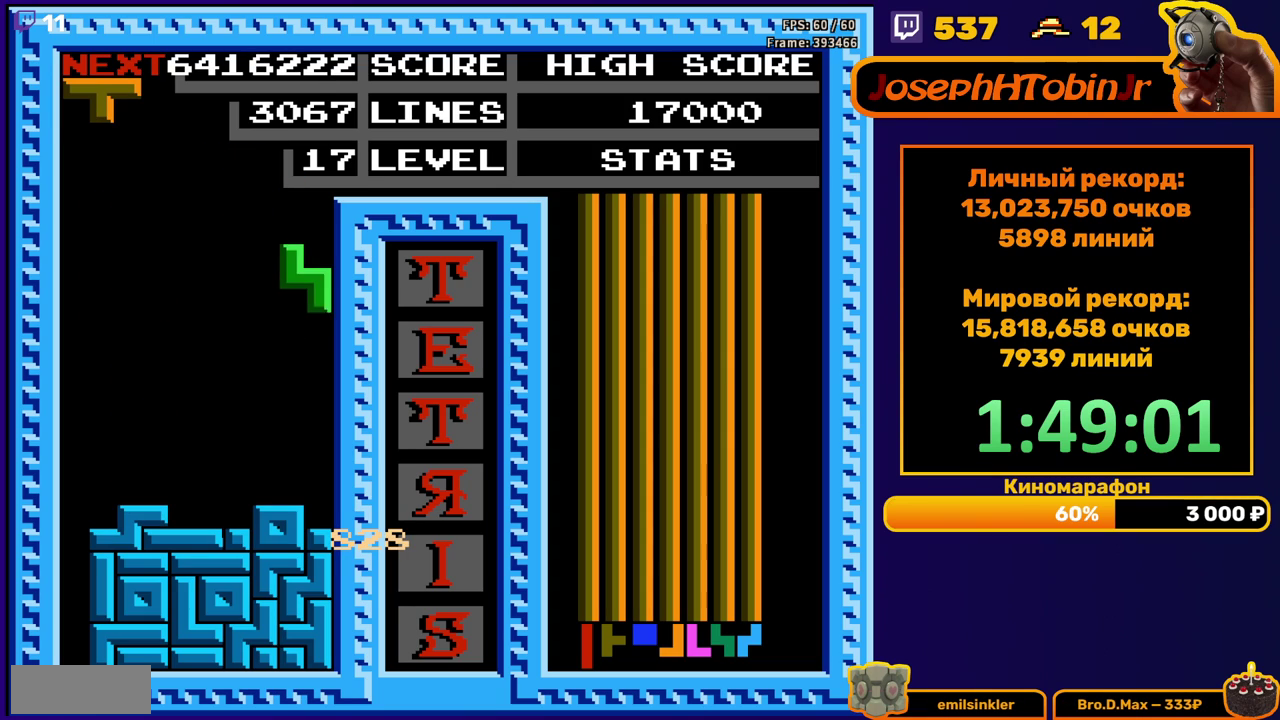
{"buttons": ["A", "DPAD_DOWN"], "events": [[33, "DPAD_RIGHT", "up"], [50, "DPAD_DOWN", "down"], [300, "DPAD_DOWN", "up"], [350, "A", "down"], [433, "A", "up"], [450, "DPAD_DOWN", "down"], [500, "A", "down"]]}
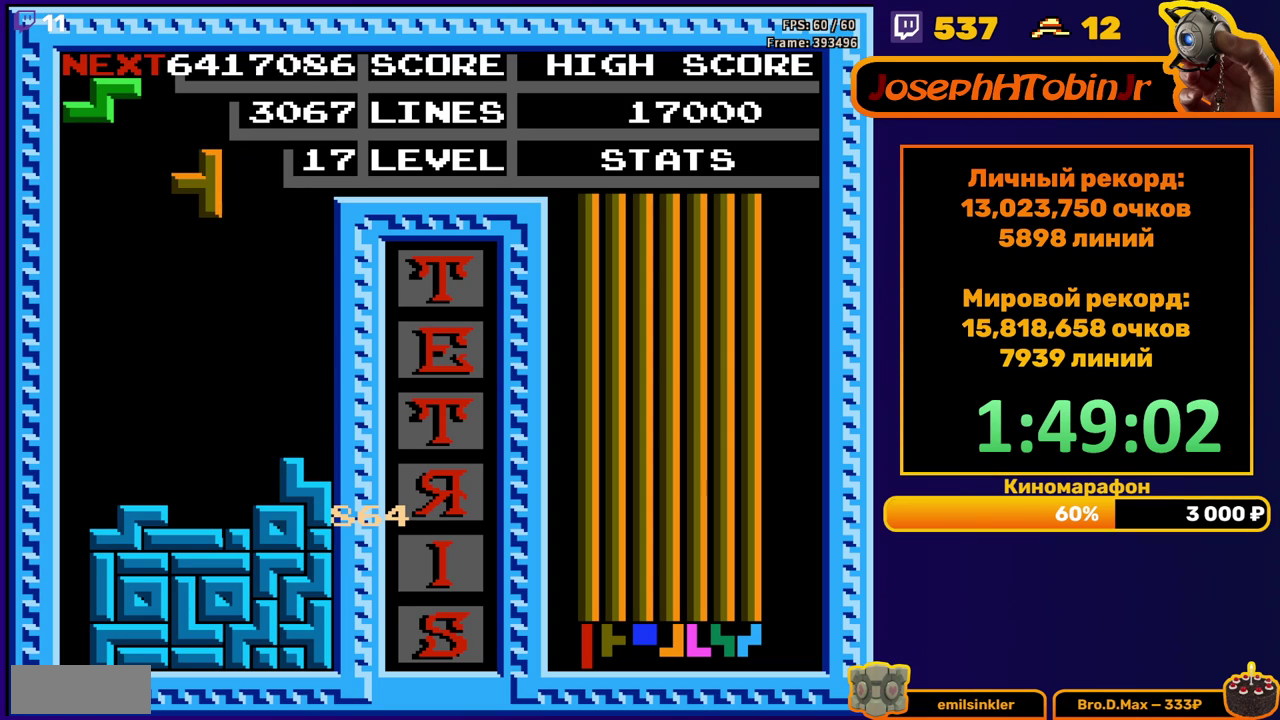
{"buttons": ["A", "DPAD_RIGHT"], "events": [[117, "A", "up"], [317, "DPAD_DOWN", "up"], [383, "DPAD_RIGHT", "down"], [433, "A", "down"]]}
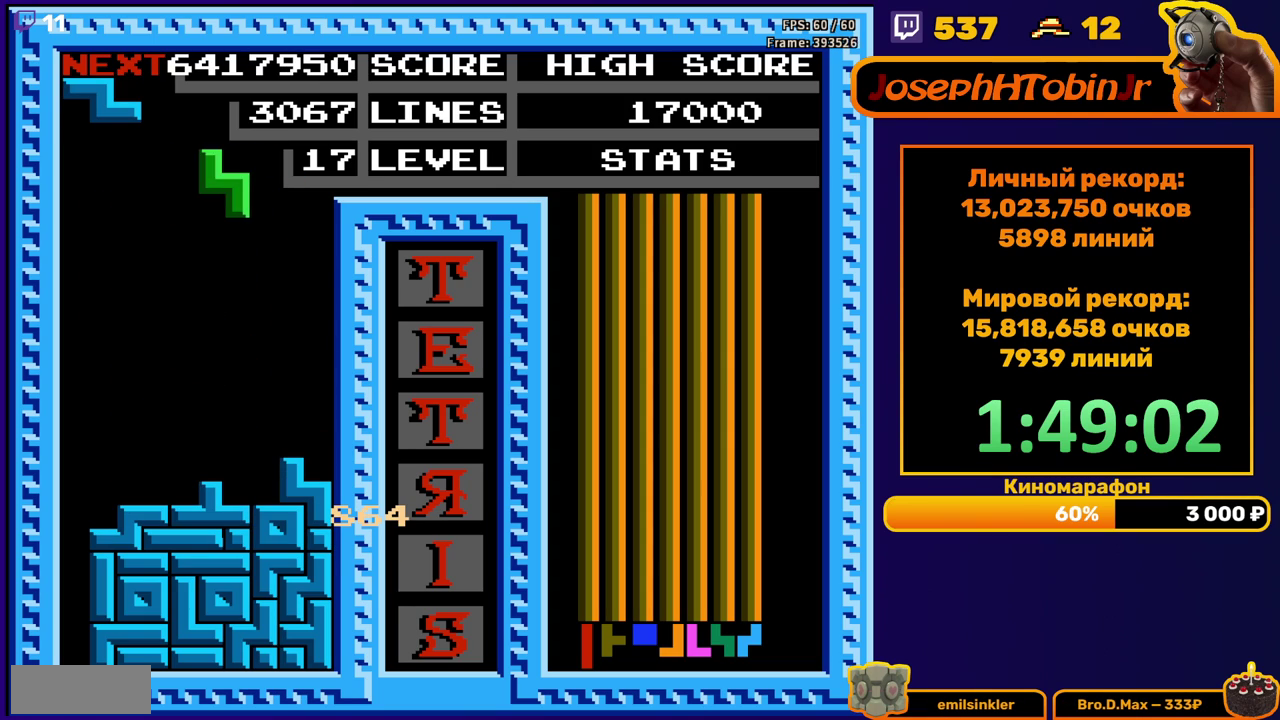
{"buttons": ["DPAD_DOWN"], "events": [[17, "A", "up"], [333, "DPAD_RIGHT", "up"], [350, "DPAD_DOWN", "down"]]}
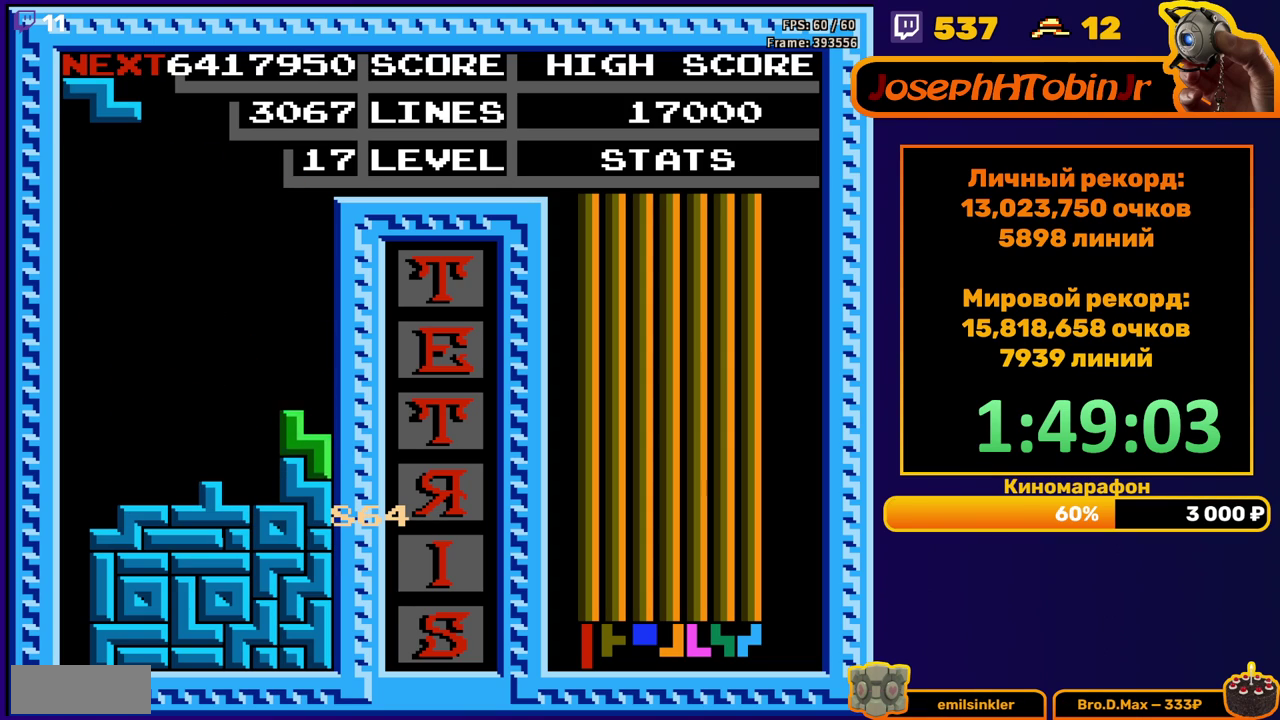
{"buttons": ["DPAD_DOWN"], "events": [[67, "DPAD_DOWN", "up"], [150, "DPAD_RIGHT", "down"], [217, "DPAD_RIGHT", "up"], [333, "DPAD_DOWN", "down"]]}
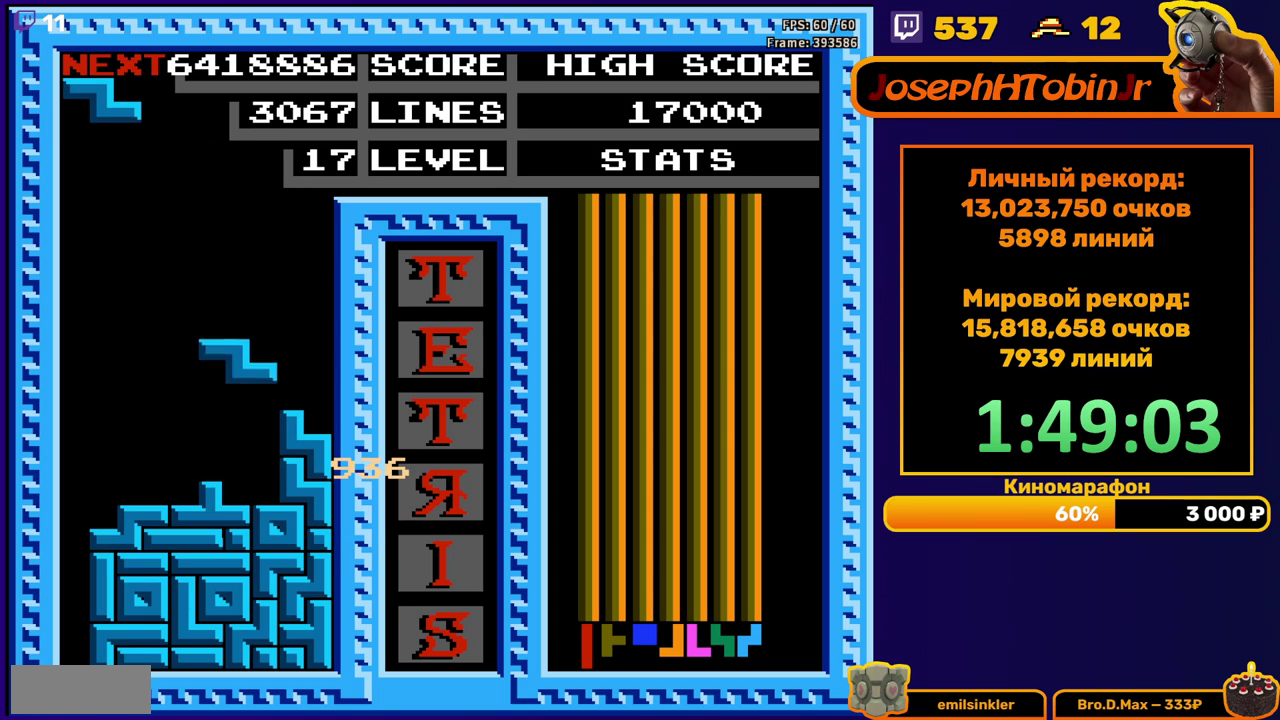
{"buttons": ["DPAD_LEFT"], "events": [[133, "DPAD_DOWN", "up"], [200, "DPAD_LEFT", "down"], [267, "A", "down"], [383, "A", "up"]]}
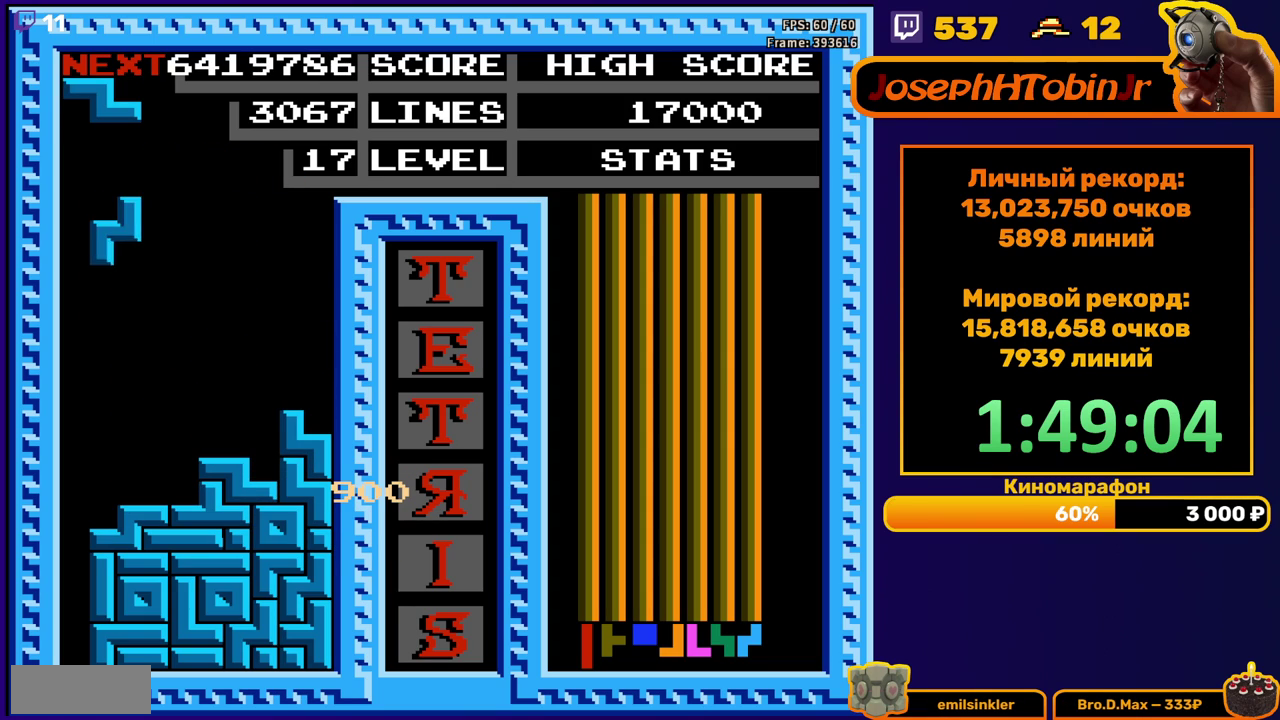
{"buttons": [], "events": [[150, "DPAD_DOWN", "down"], [150, "DPAD_LEFT", "up"], [417, "DPAD_DOWN", "up"]]}
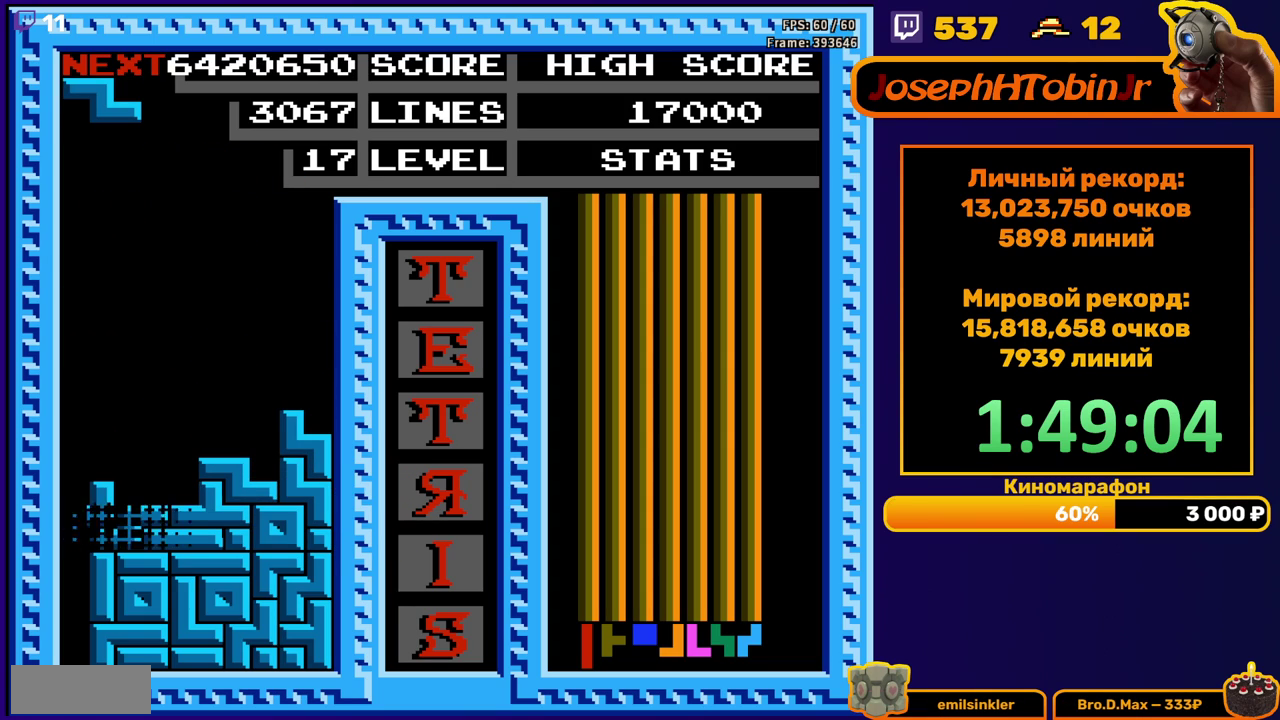
{"buttons": ["DPAD_LEFT"], "events": [[400, "DPAD_LEFT", "down"]]}
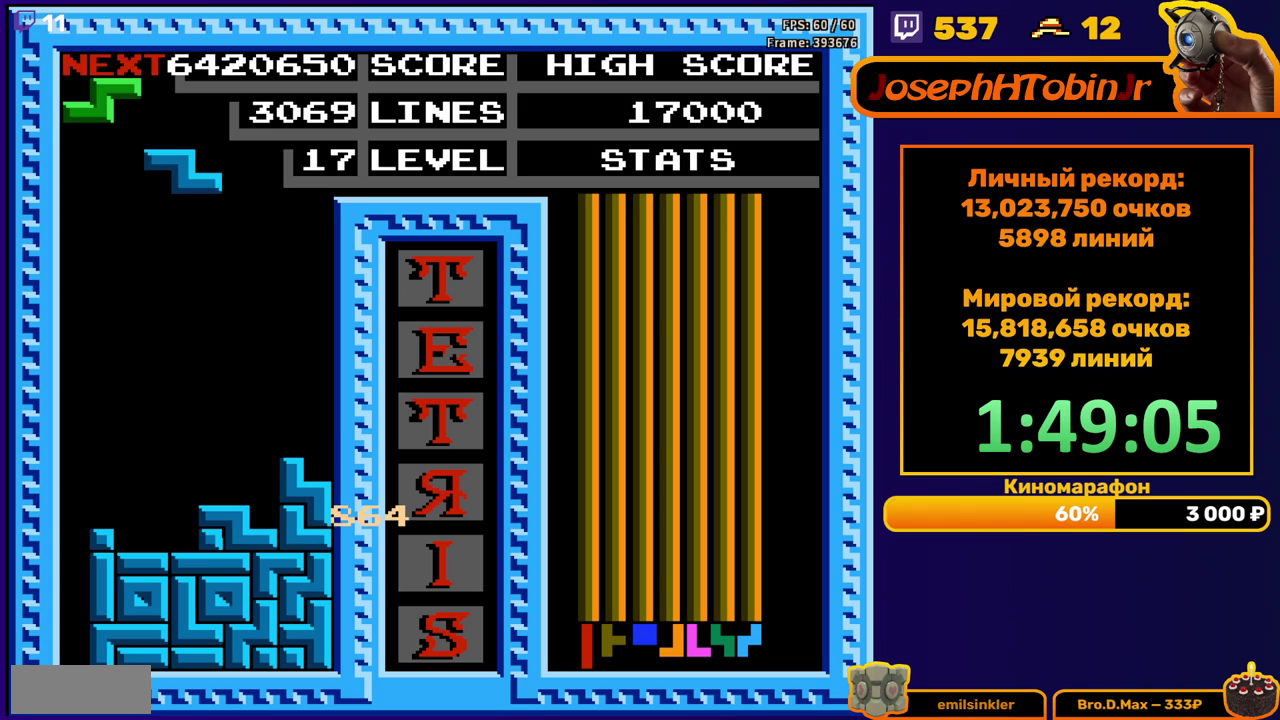
{"buttons": ["DPAD_DOWN"], "events": [[217, "DPAD_LEFT", "up"], [300, "DPAD_DOWN", "down"]]}
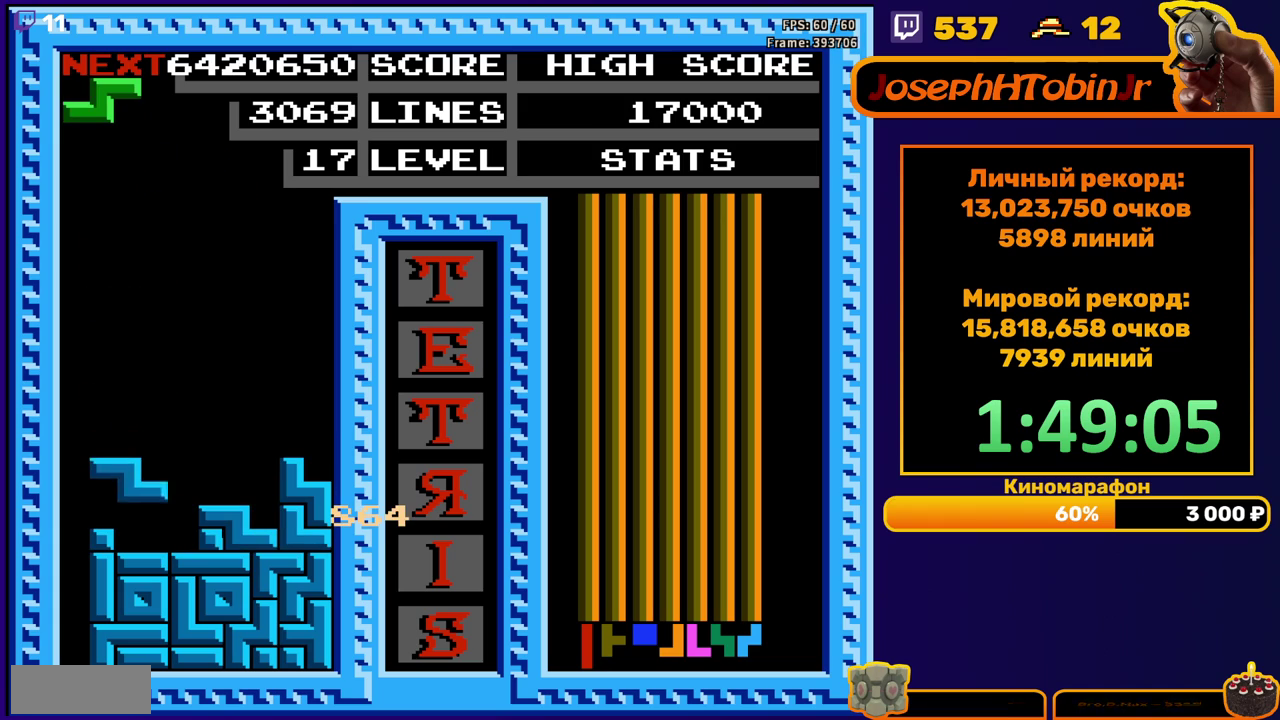
{"buttons": ["DPAD_DOWN"], "events": [[83, "DPAD_DOWN", "up"], [150, "DPAD_LEFT", "down"], [167, "A", "down"], [283, "A", "up"], [283, "DPAD_LEFT", "up"], [383, "DPAD_DOWN", "down"]]}
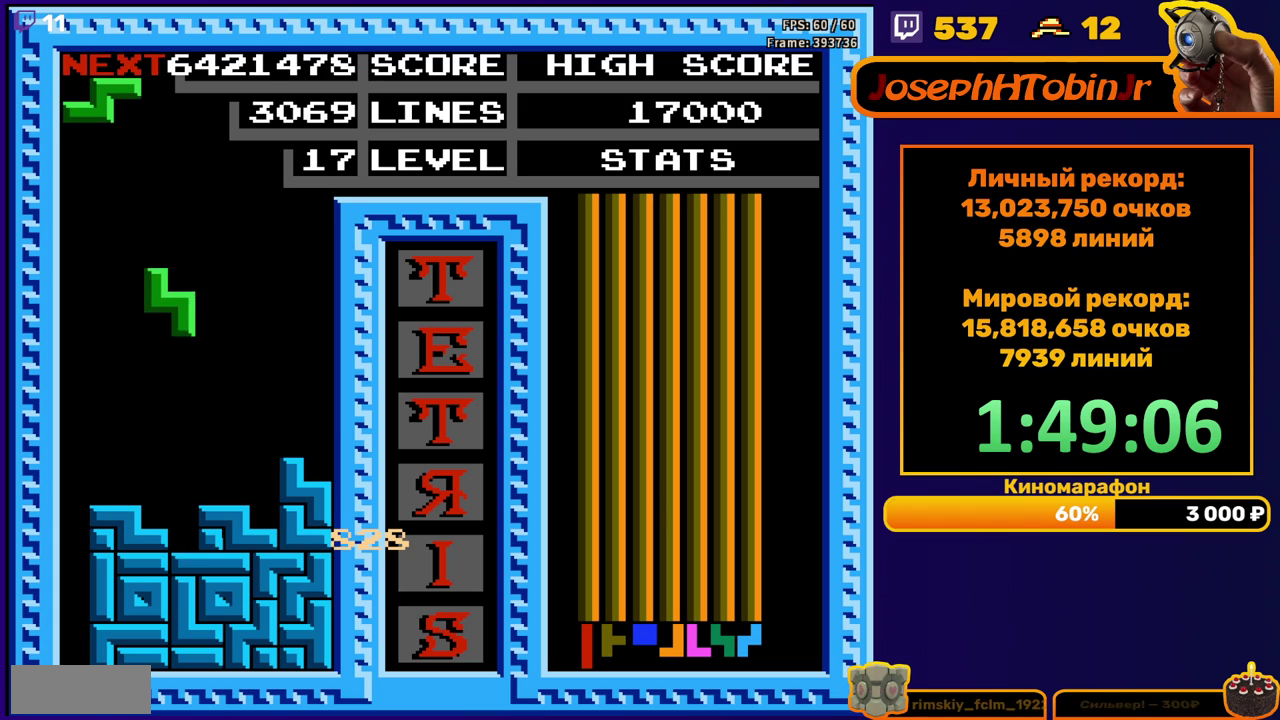
{"buttons": [], "events": [[217, "DPAD_DOWN", "up"], [267, "A", "down"], [300, "DPAD_RIGHT", "down"], [367, "A", "up"], [367, "DPAD_RIGHT", "up"], [433, "DPAD_RIGHT", "down"], [483, "DPAD_RIGHT", "up"]]}
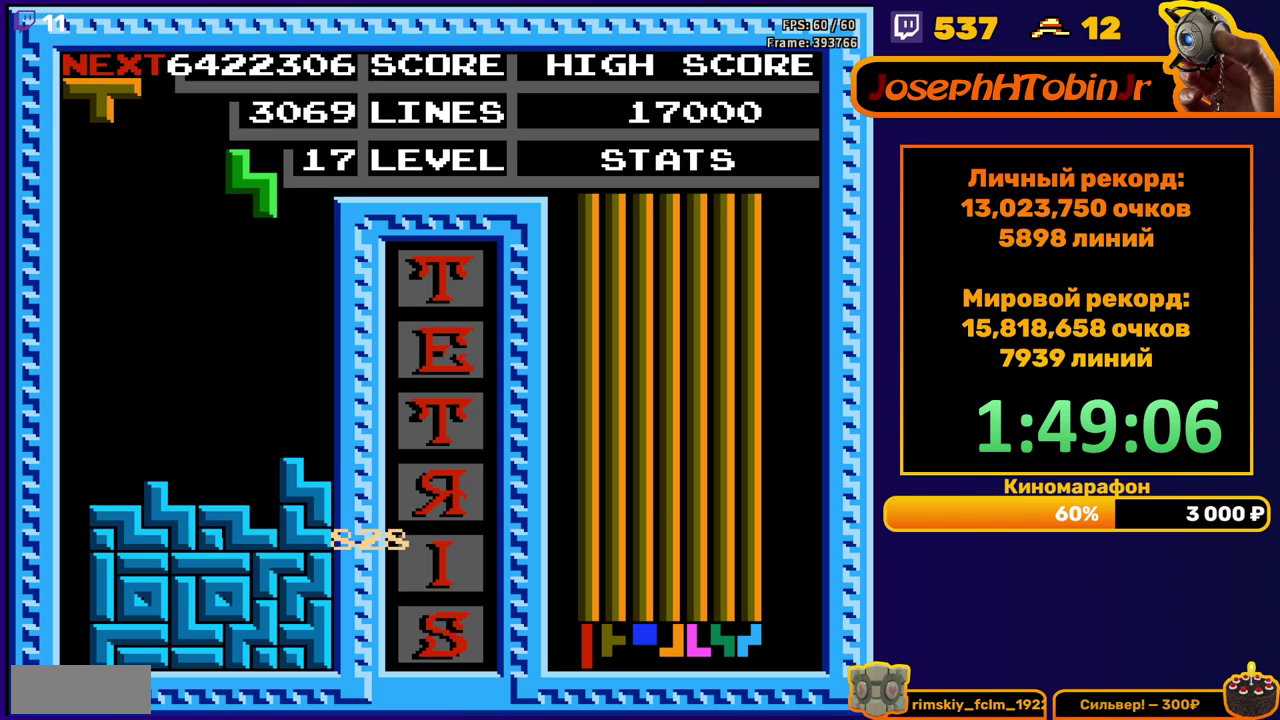
{"buttons": ["A", "DPAD_RIGHT"], "events": [[117, "DPAD_DOWN", "down"], [367, "DPAD_DOWN", "up"], [433, "DPAD_RIGHT", "down"], [467, "A", "down"]]}
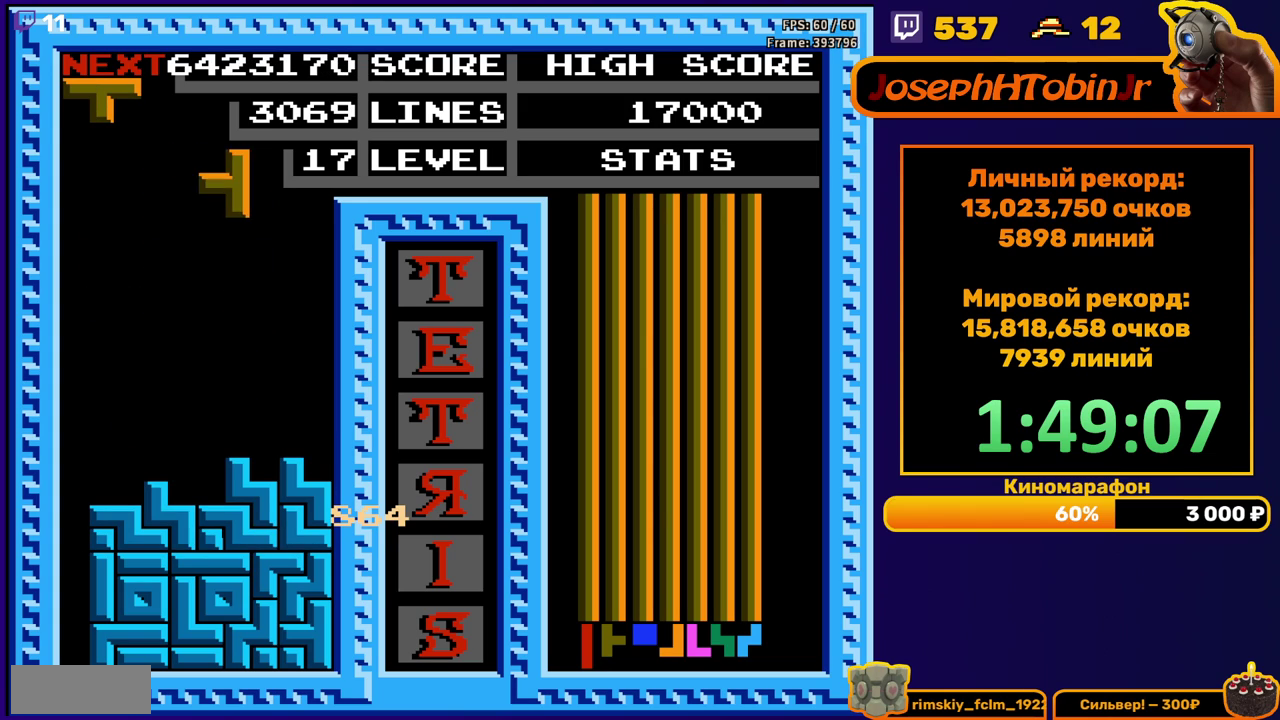
{"buttons": ["DPAD_DOWN"], "events": [[67, "A", "up"], [383, "DPAD_RIGHT", "up"], [400, "DPAD_DOWN", "down"]]}
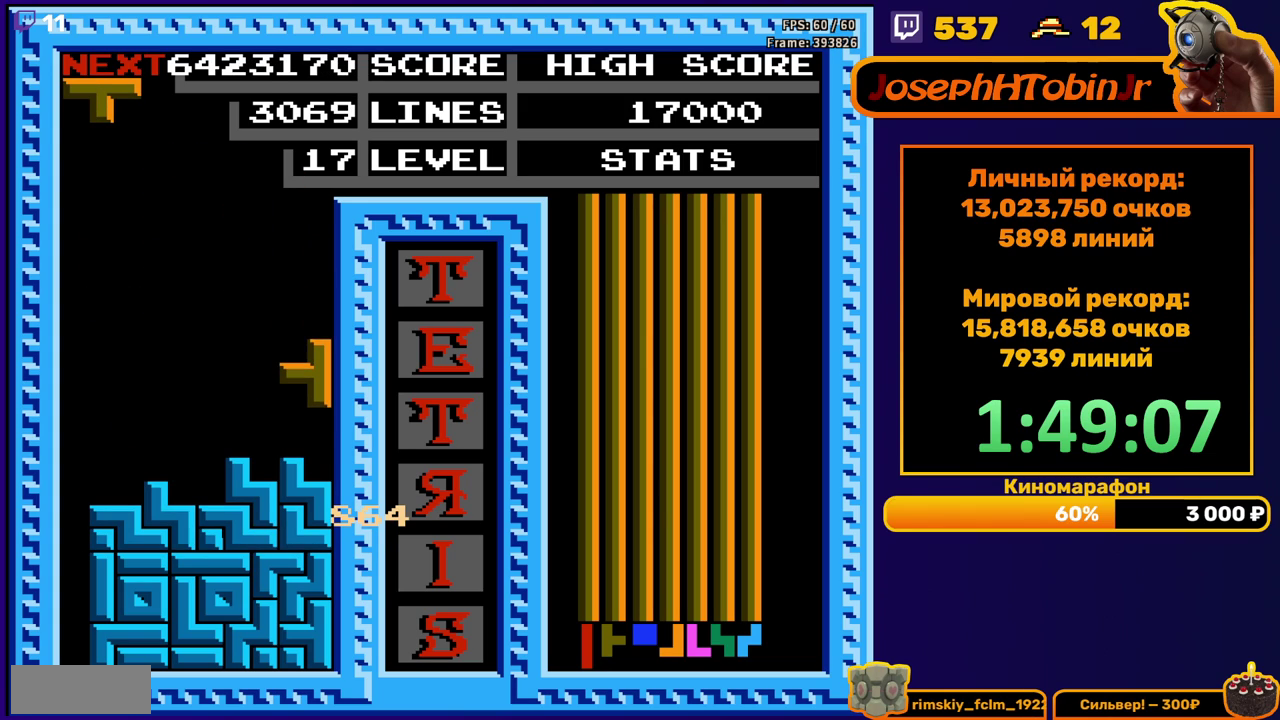
{"buttons": [], "events": [[83, "DPAD_DOWN", "up"], [150, "A", "down"], [167, "DPAD_RIGHT", "down"], [217, "DPAD_RIGHT", "up"], [267, "A", "up"], [317, "DPAD_RIGHT", "down"], [400, "DPAD_RIGHT", "up"]]}
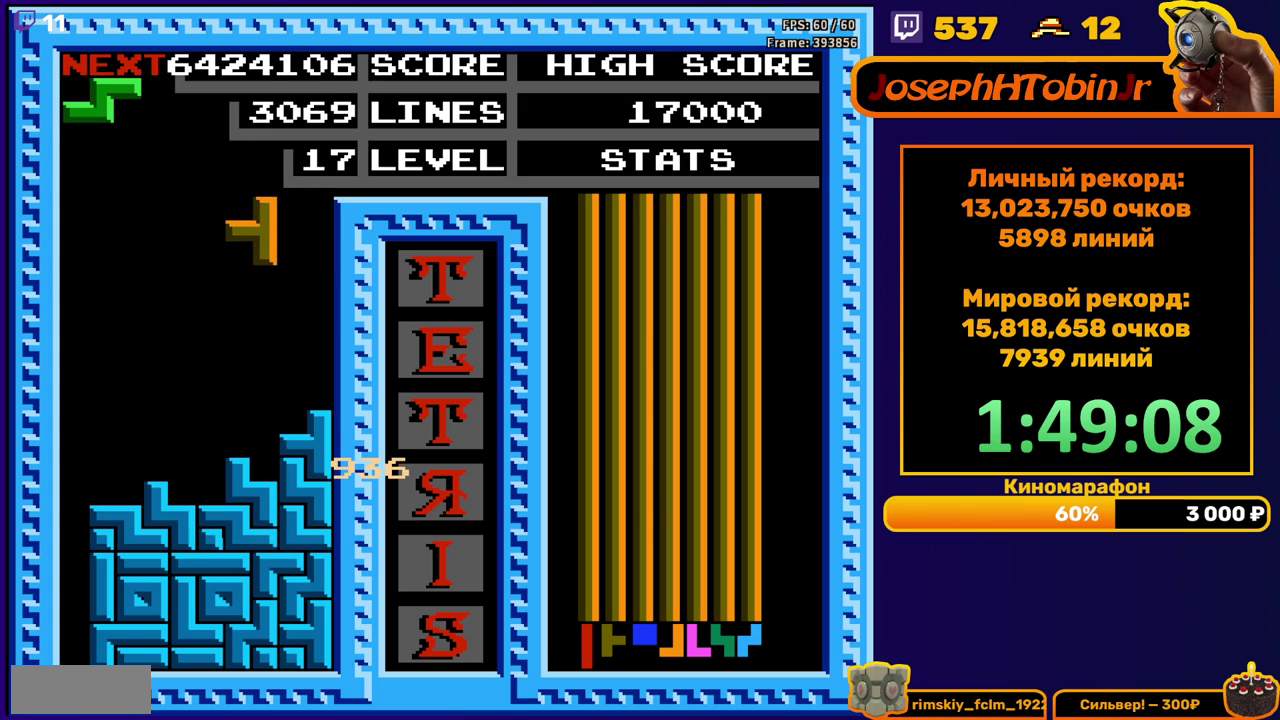
{"buttons": ["A"], "events": [[17, "DPAD_DOWN", "down"], [283, "DPAD_DOWN", "up"], [383, "DPAD_LEFT", "down"], [467, "A", "down"], [467, "DPAD_LEFT", "up"]]}
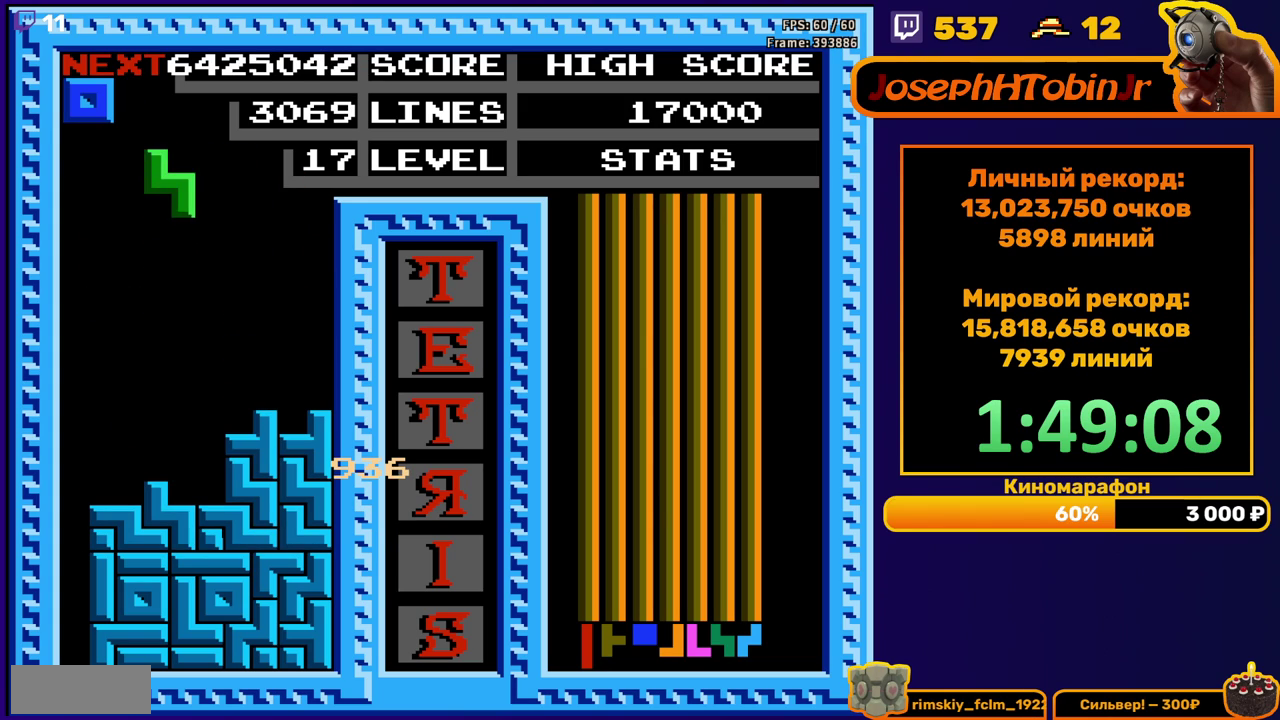
{"buttons": [], "events": [[50, "A", "up"], [217, "DPAD_DOWN", "down"], [450, "DPAD_DOWN", "up"]]}
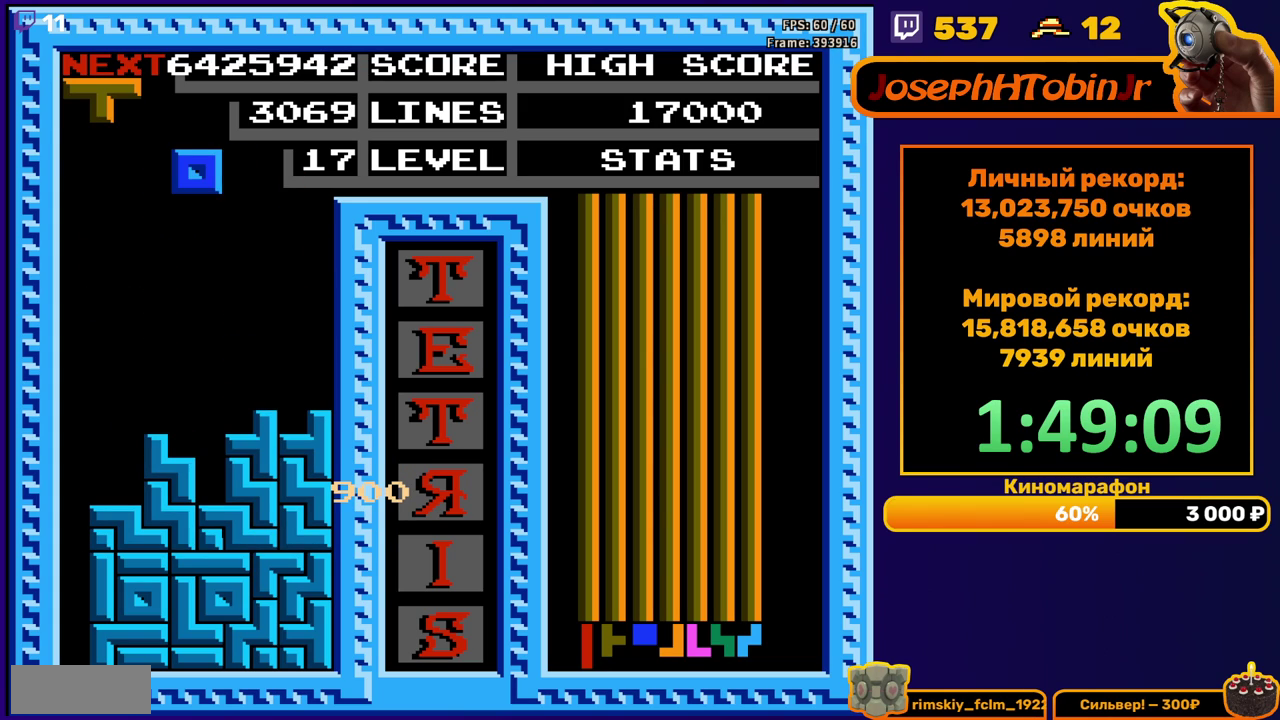
{"buttons": ["DPAD_DOWN"], "events": [[17, "DPAD_LEFT", "down"], [350, "DPAD_LEFT", "up"], [433, "DPAD_DOWN", "down"]]}
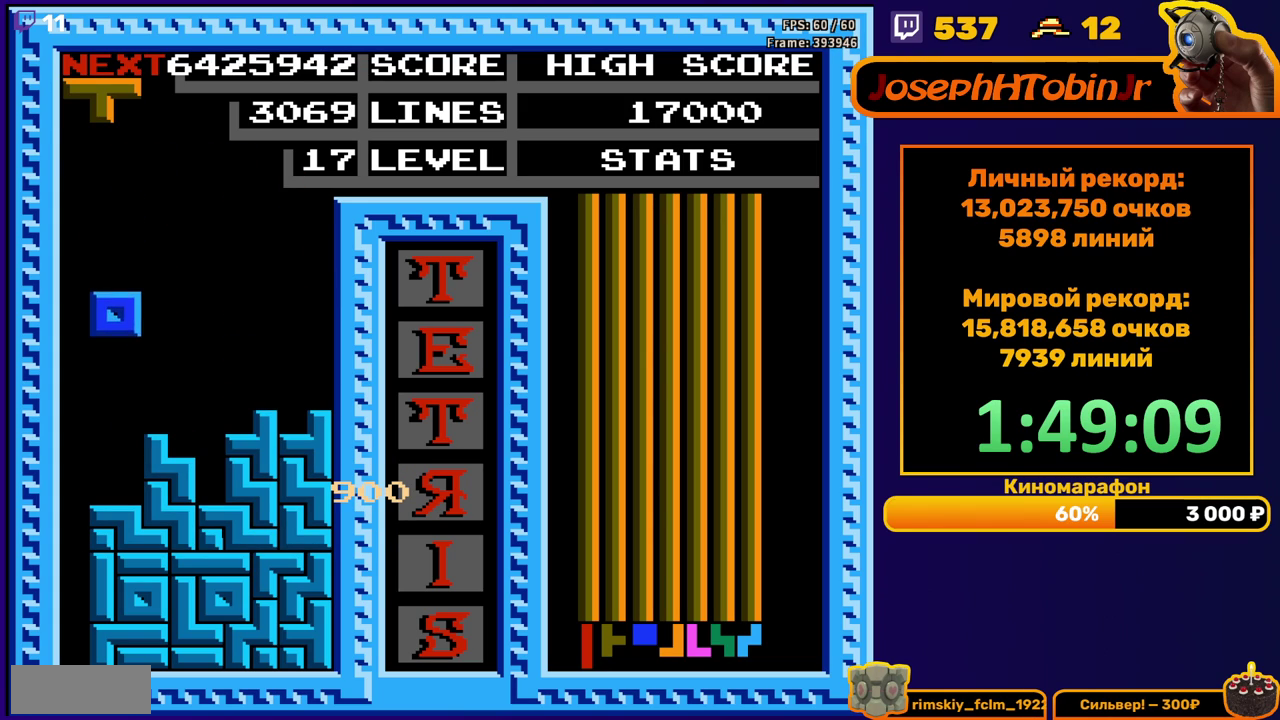
{"buttons": ["DPAD_RIGHT"], "events": [[183, "DPAD_DOWN", "up"], [250, "DPAD_RIGHT", "down"]]}
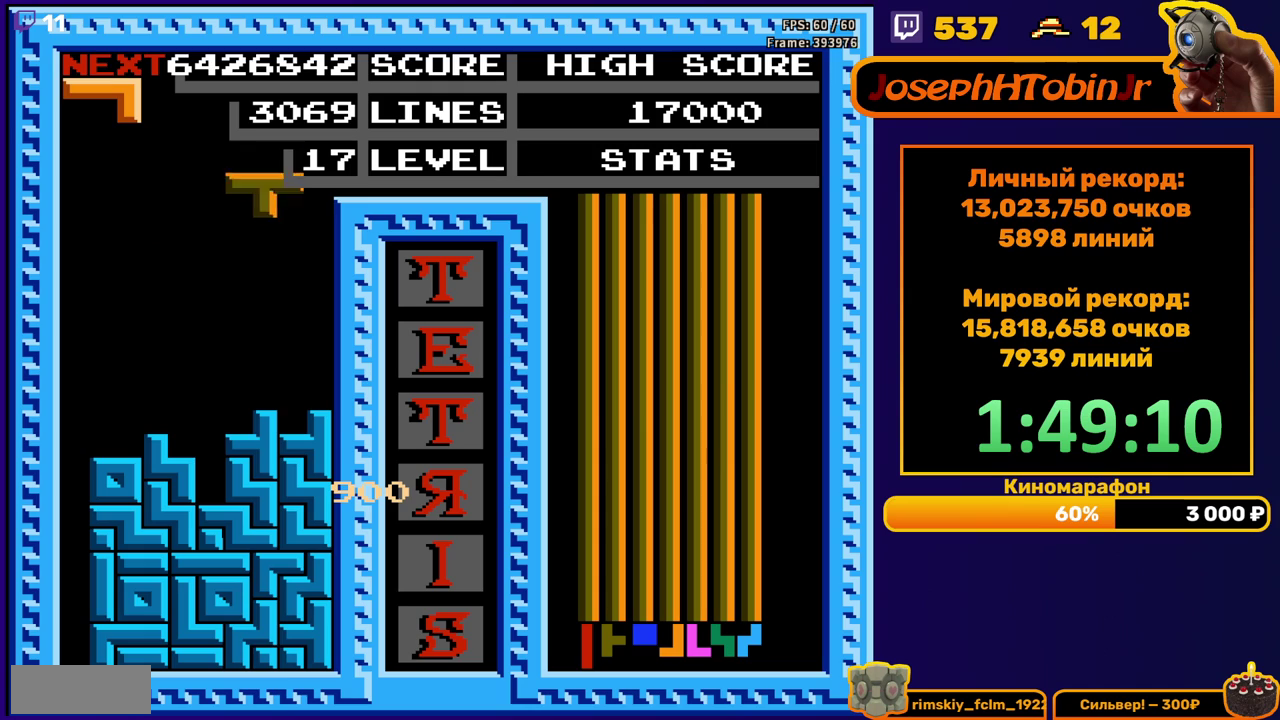
{"buttons": [], "events": [[167, "DPAD_RIGHT", "up"], [200, "DPAD_DOWN", "down"], [350, "DPAD_DOWN", "up"]]}
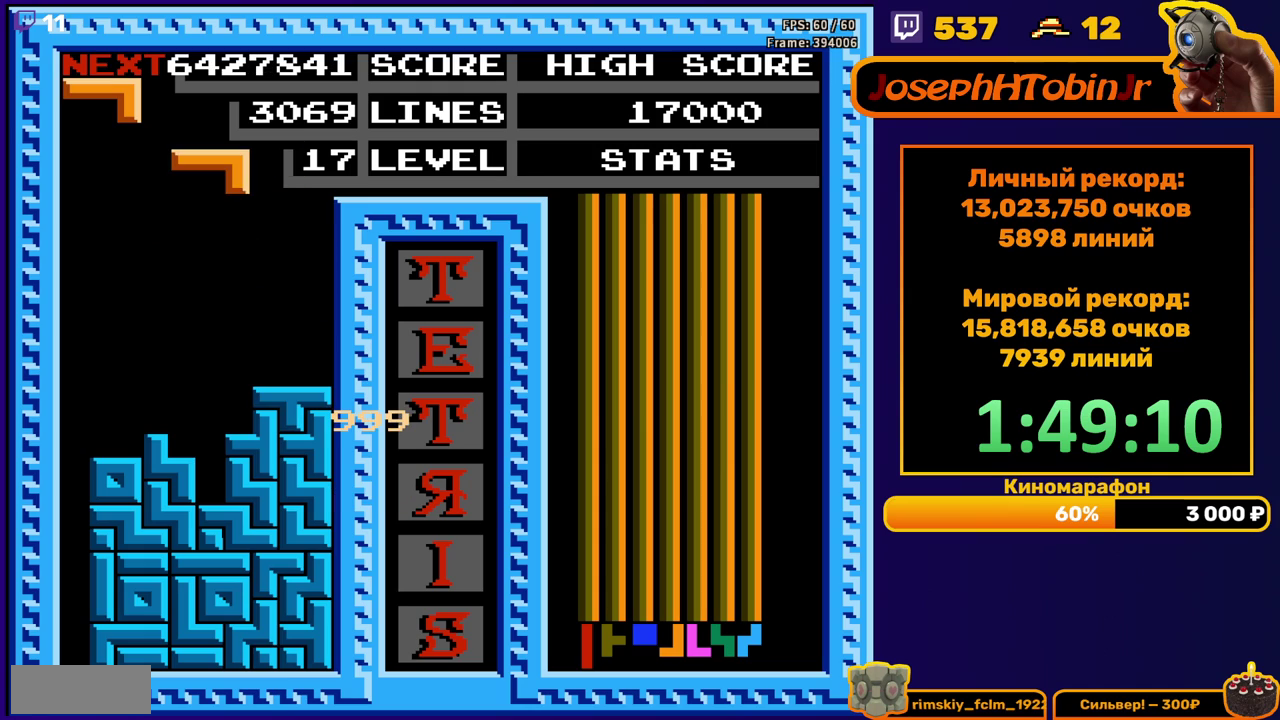
{"buttons": ["DPAD_RIGHT"], "events": [[117, "DPAD_RIGHT", "down"], [200, "A", "down"], [450, "A", "up"]]}
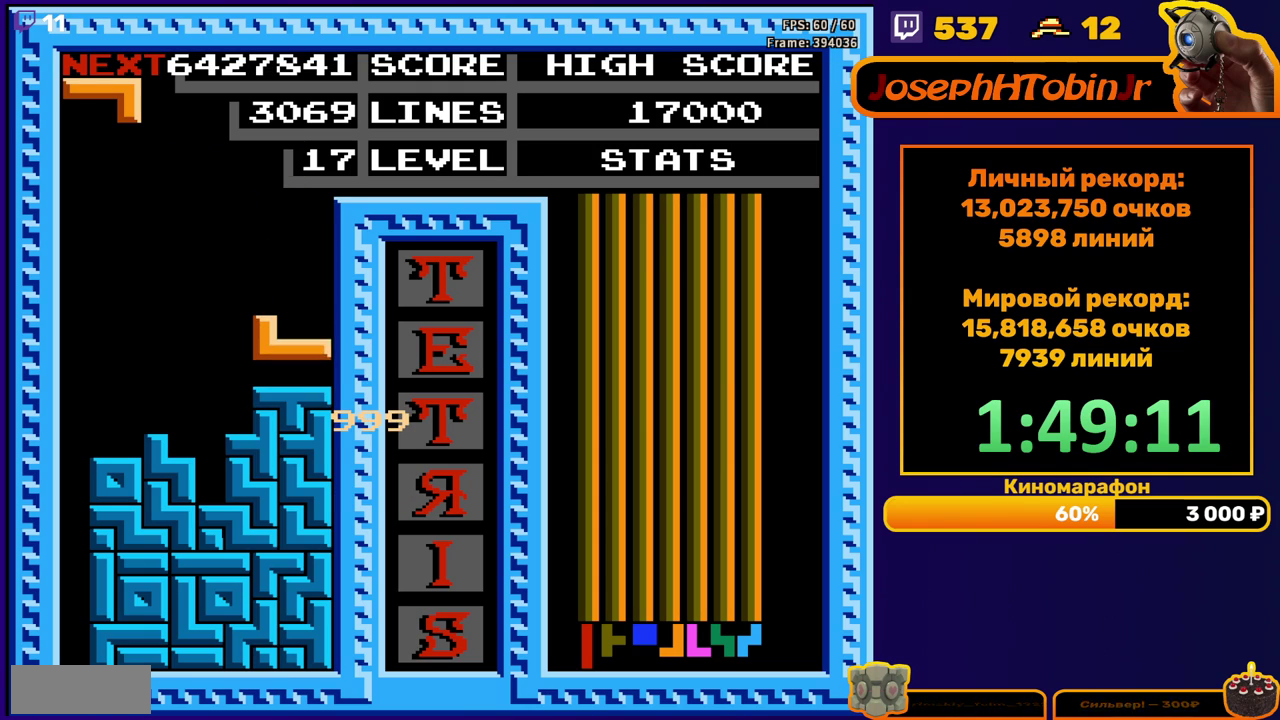
{"buttons": ["DPAD_RIGHT"], "events": [[233, "A", "down"], [367, "A", "up"]]}
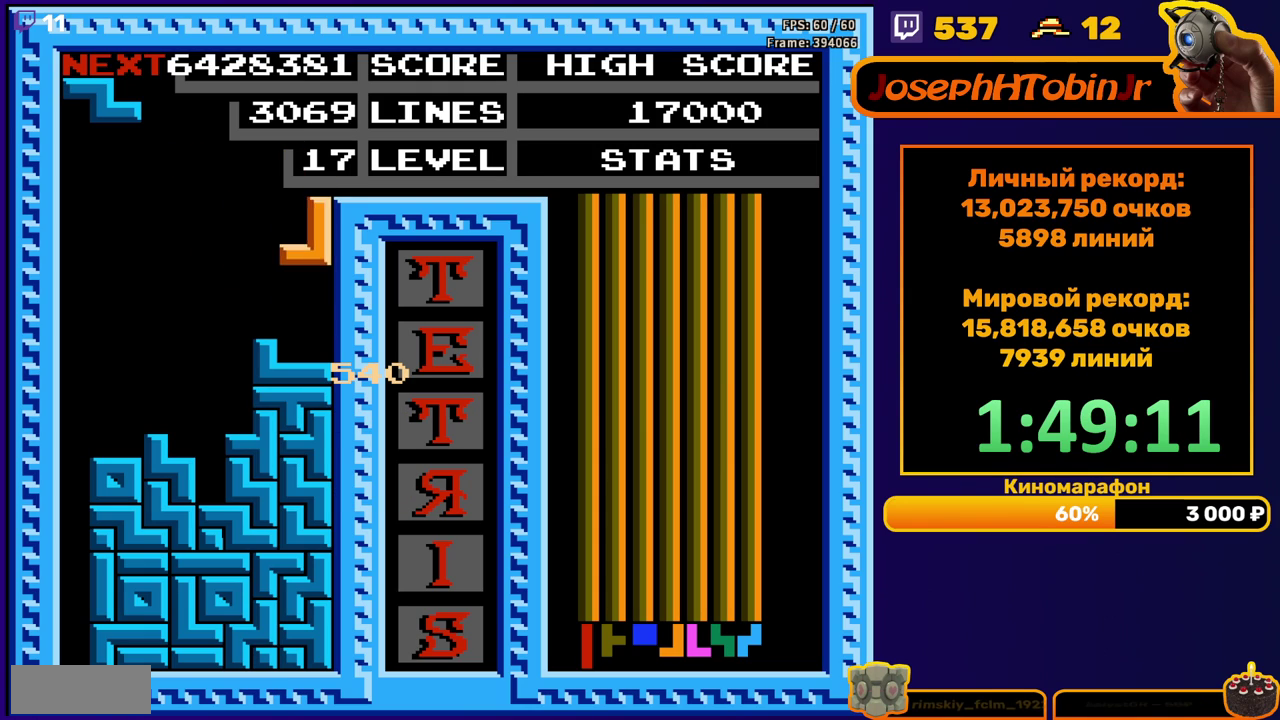
{"buttons": ["DPAD_LEFT"], "events": [[33, "DPAD_RIGHT", "up"], [67, "DPAD_DOWN", "down"], [183, "DPAD_DOWN", "up"], [283, "DPAD_LEFT", "down"], [350, "A", "down"], [350, "DPAD_LEFT", "up"], [433, "A", "up"], [433, "DPAD_LEFT", "down"]]}